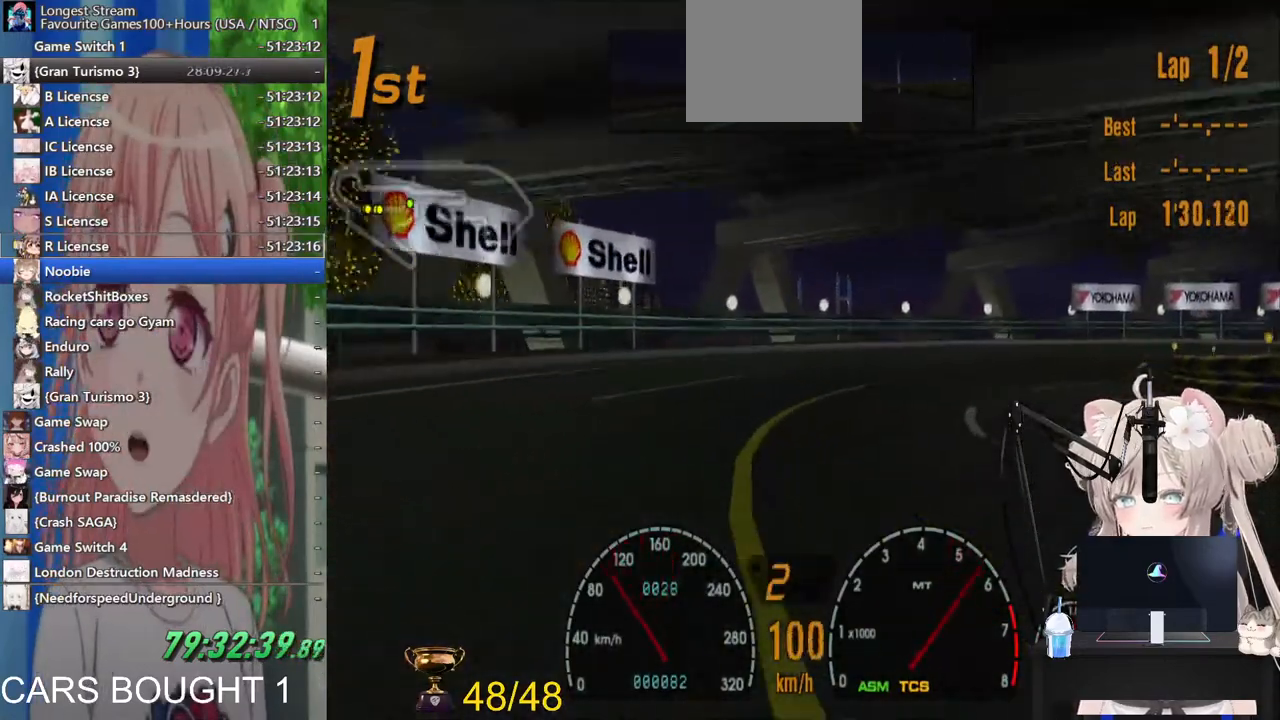
Gameplay with a controller (PlayStation layout); each line is a JSON object with the inputs held at the frame after it (dt_ms = milliseconds from this image to that frame). "events" lists button and stick changes between this image and that frame as [ms after this image, input, new state], when the widget could be followed in between. Not read: R2.
{"dt_ms": 500, "buttons": [], "left_stick": "right", "right_stick": "center", "events": []}
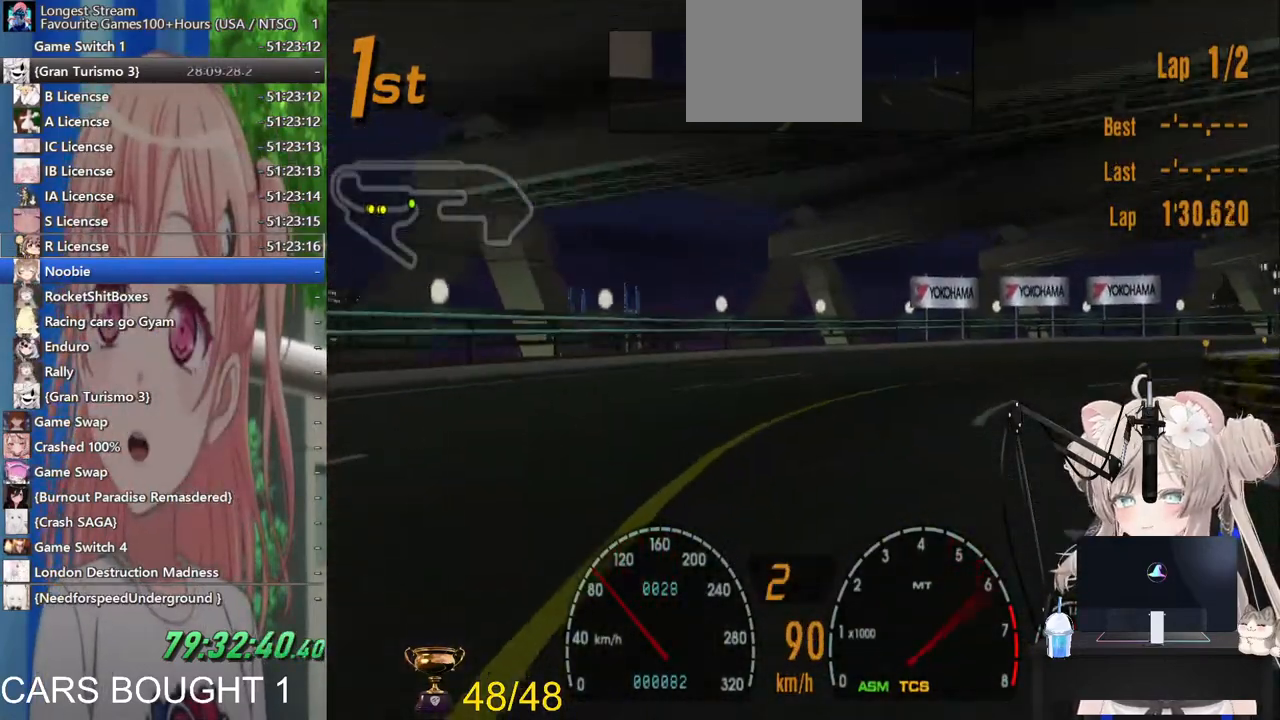
{"dt_ms": 500, "buttons": [], "left_stick": "right", "right_stick": "center", "events": []}
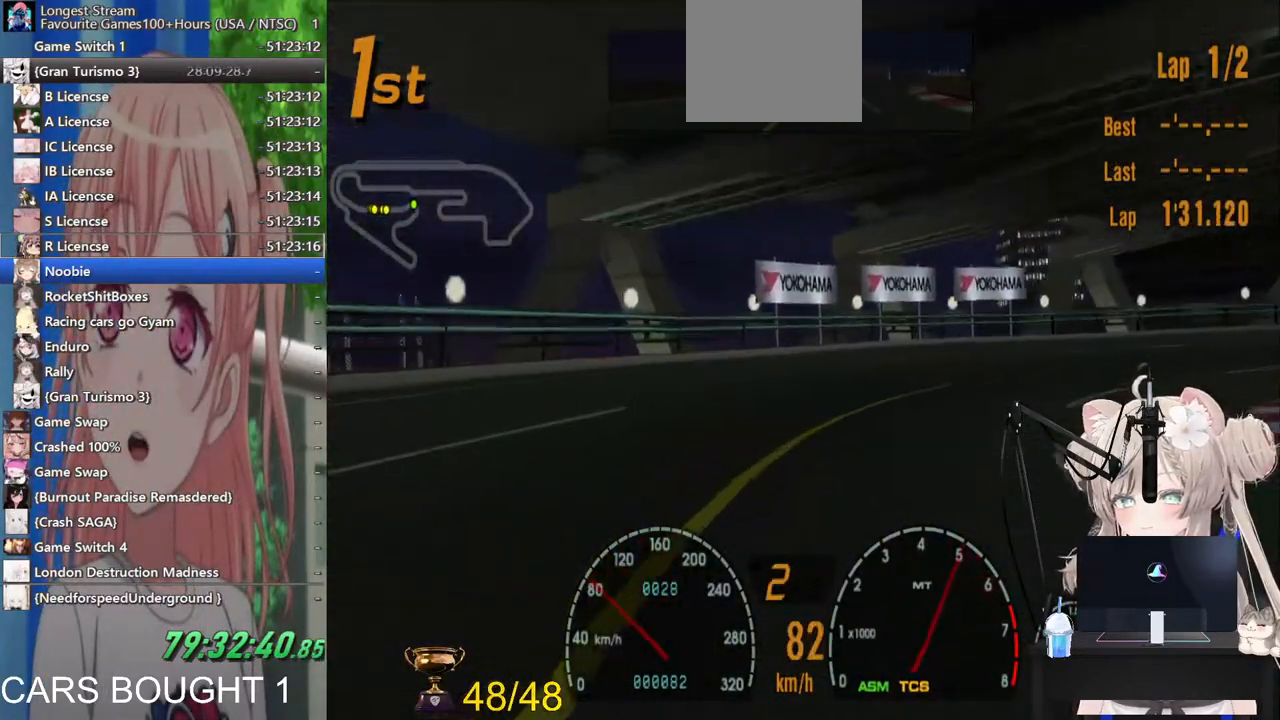
{"dt_ms": 500, "buttons": [], "left_stick": "right", "right_stick": "center", "events": []}
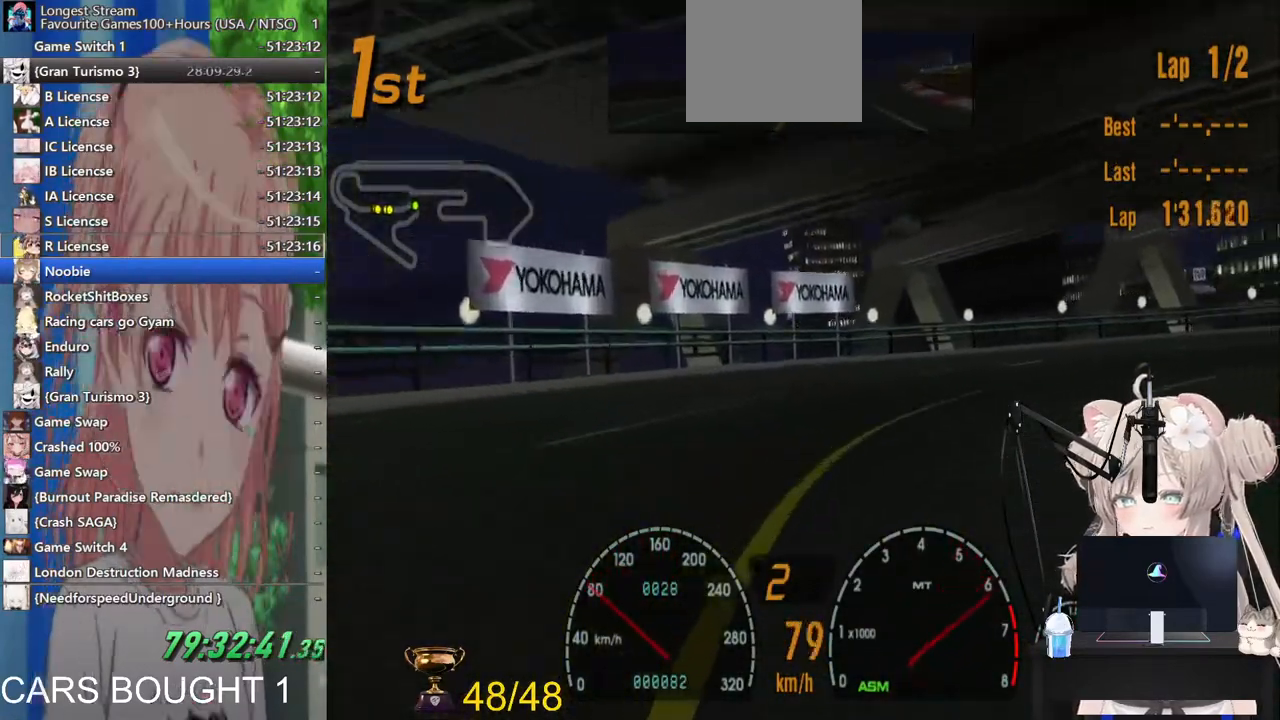
{"dt_ms": 500, "buttons": ["CROSS"], "left_stick": "right", "right_stick": "center", "events": [[400, "CROSS", "down"]]}
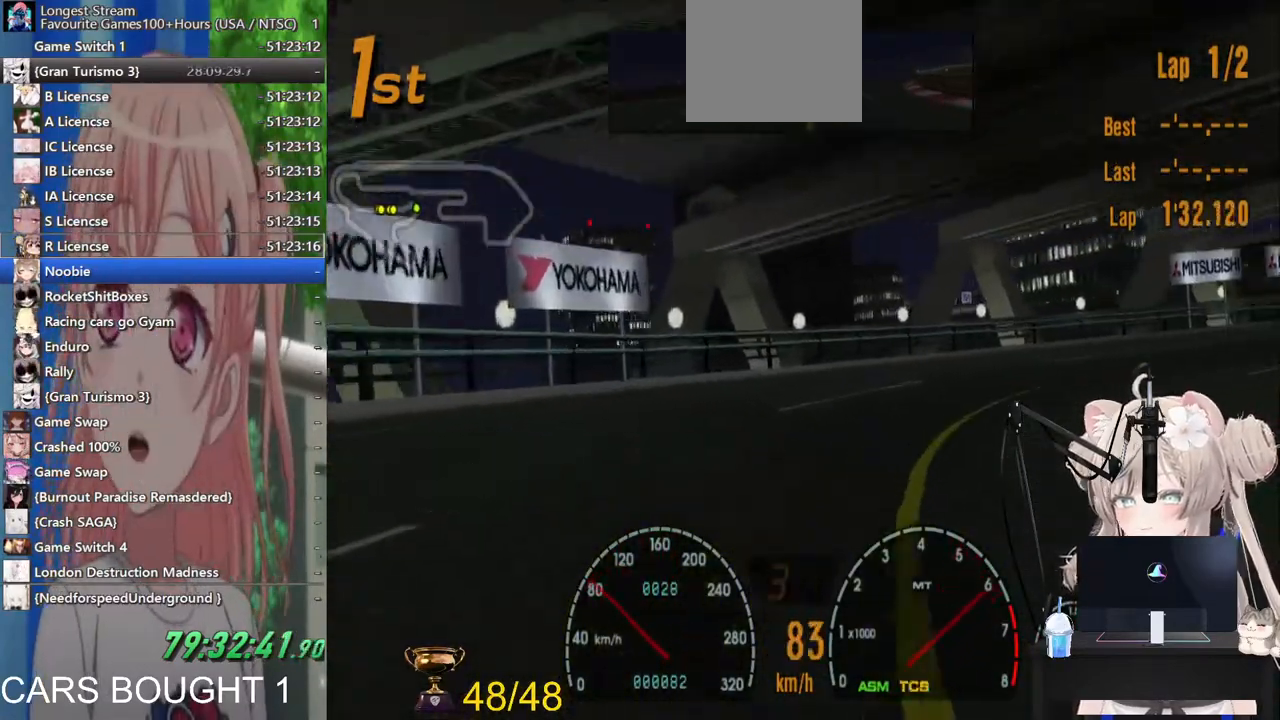
{"dt_ms": 500, "buttons": [], "left_stick": "right", "right_stick": "center", "events": [[33, "CROSS", "up"], [300, "SQUARE", "down"], [483, "SQUARE", "up"]]}
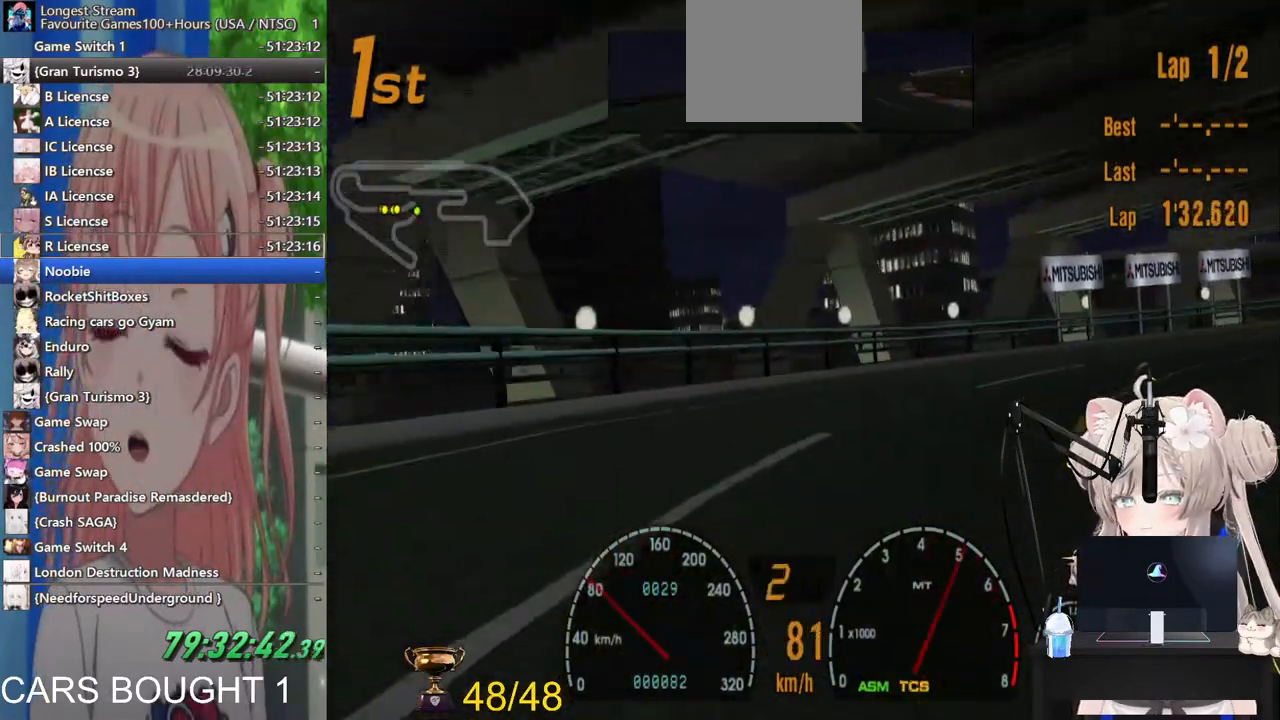
{"dt_ms": 500, "buttons": [], "left_stick": "right", "right_stick": "center", "events": []}
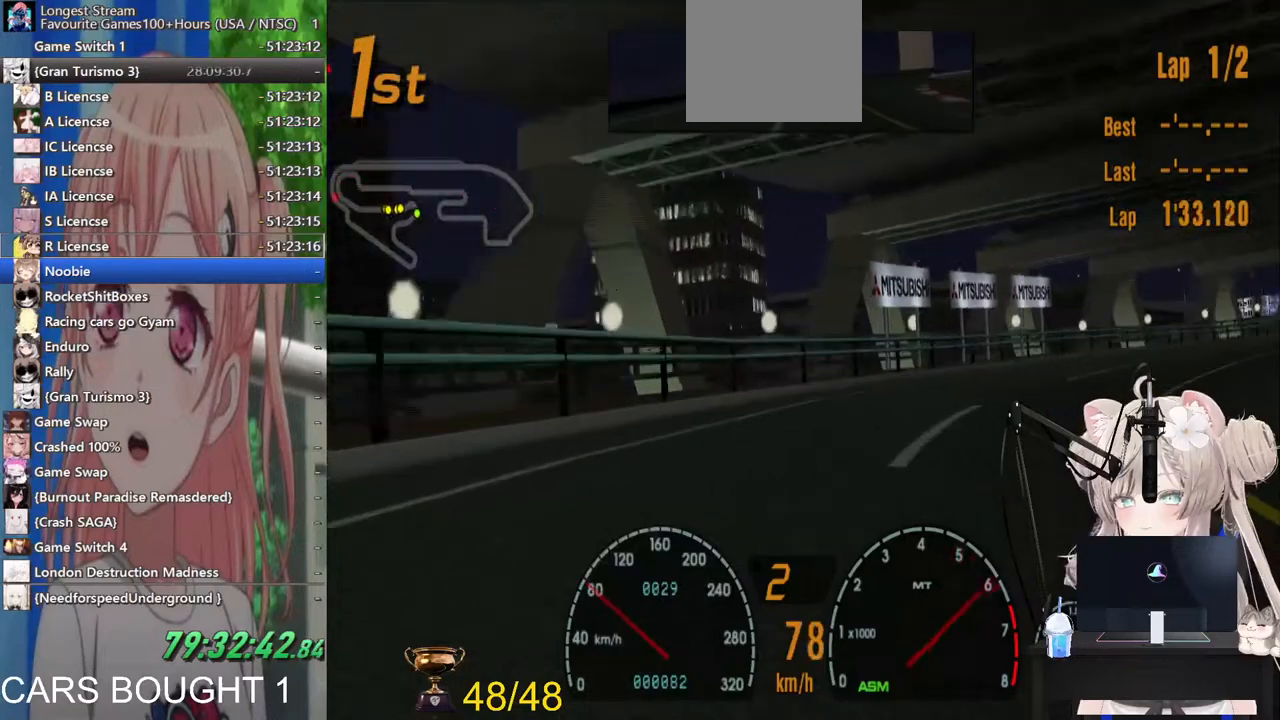
{"dt_ms": 500, "buttons": ["CROSS"], "left_stick": "right", "right_stick": "center", "events": [[417, "CROSS", "down"]]}
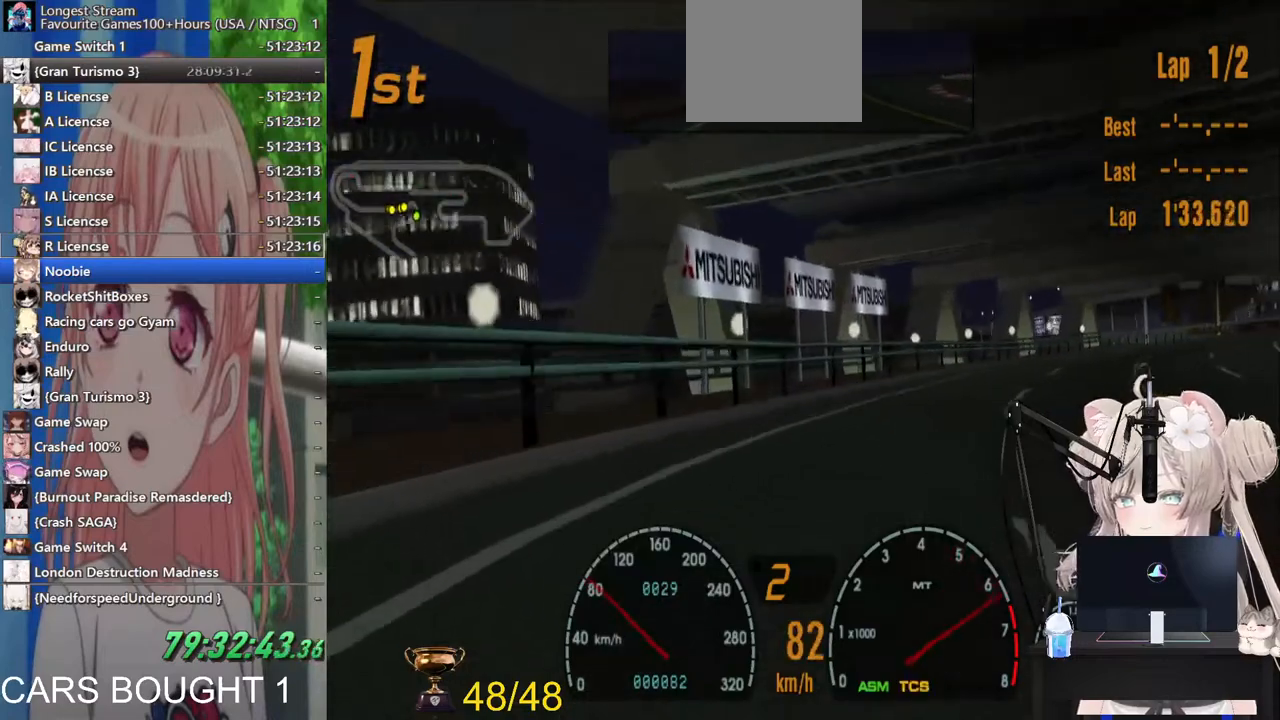
{"dt_ms": 500, "buttons": [], "left_stick": "right", "right_stick": "center", "events": [[67, "CROSS", "up"]]}
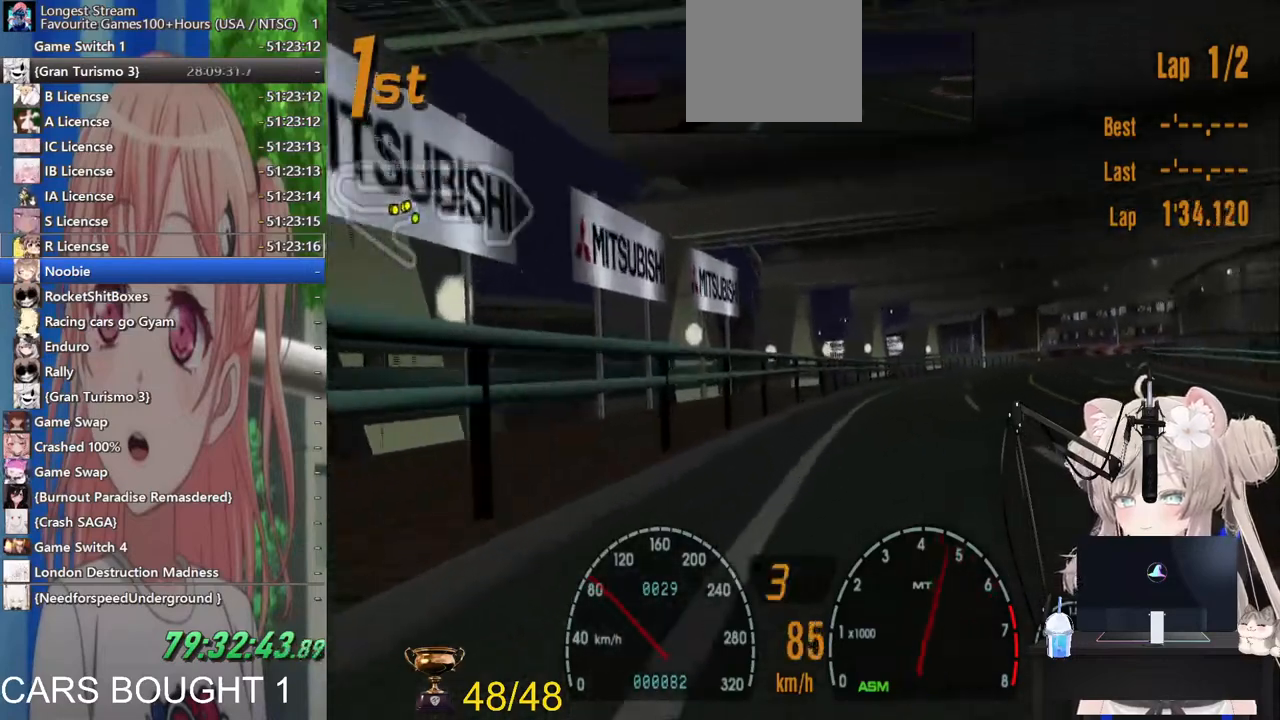
{"dt_ms": 500, "buttons": [], "left_stick": "center", "right_stick": "center", "events": [[67, "left_stick", "center"]]}
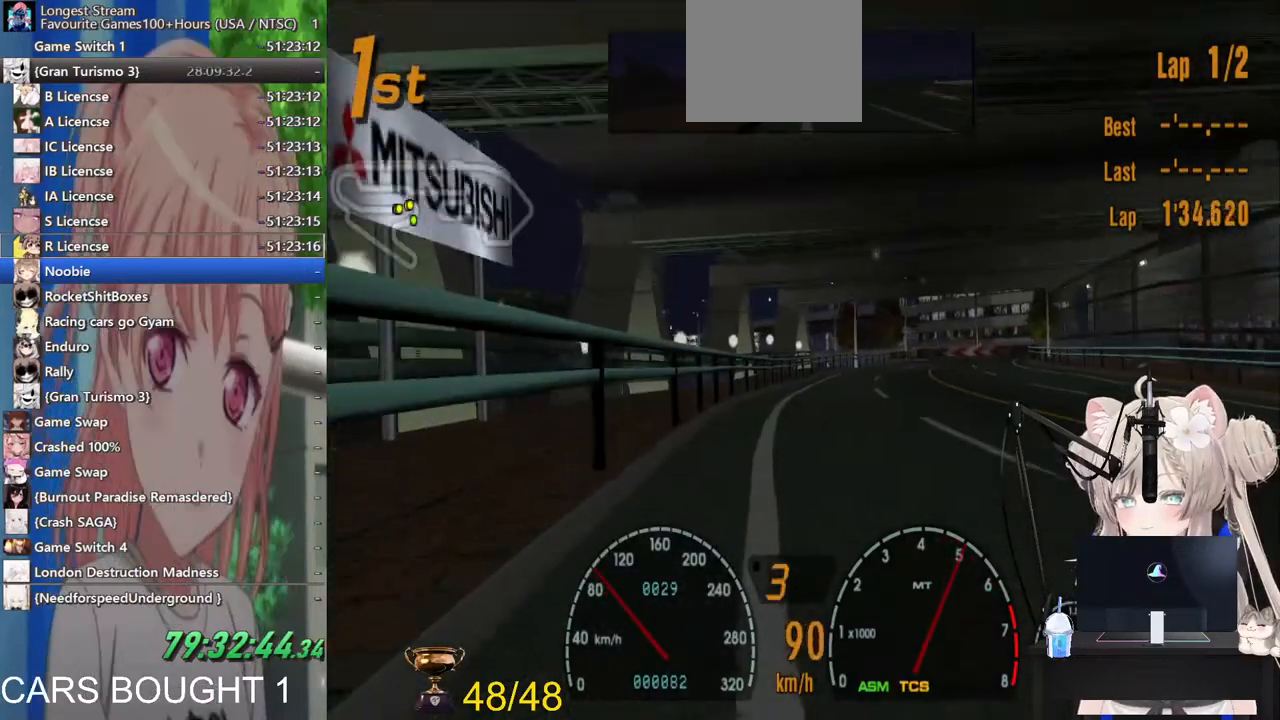
{"dt_ms": 500, "buttons": [], "left_stick": "right", "right_stick": "center", "events": [[300, "left_stick", "right"]]}
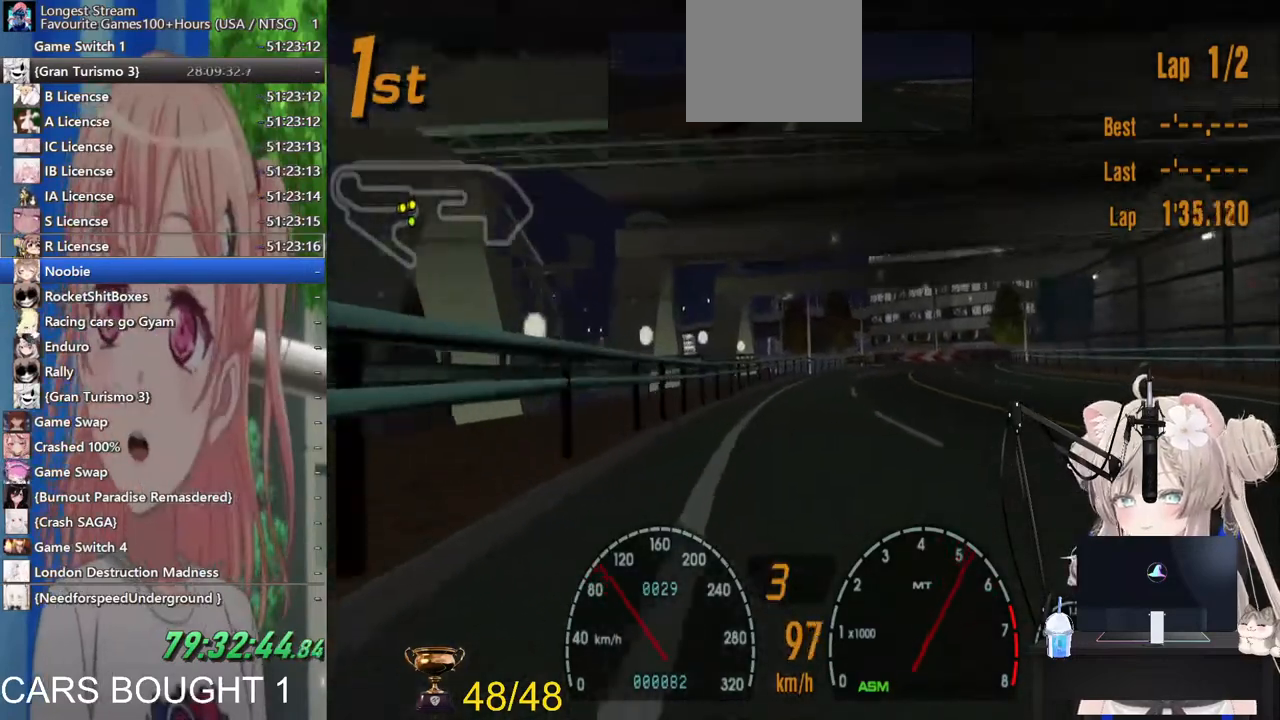
{"dt_ms": 500, "buttons": [], "left_stick": "right", "right_stick": "center", "events": [[17, "left_stick", "center"], [283, "left_stick", "right"]]}
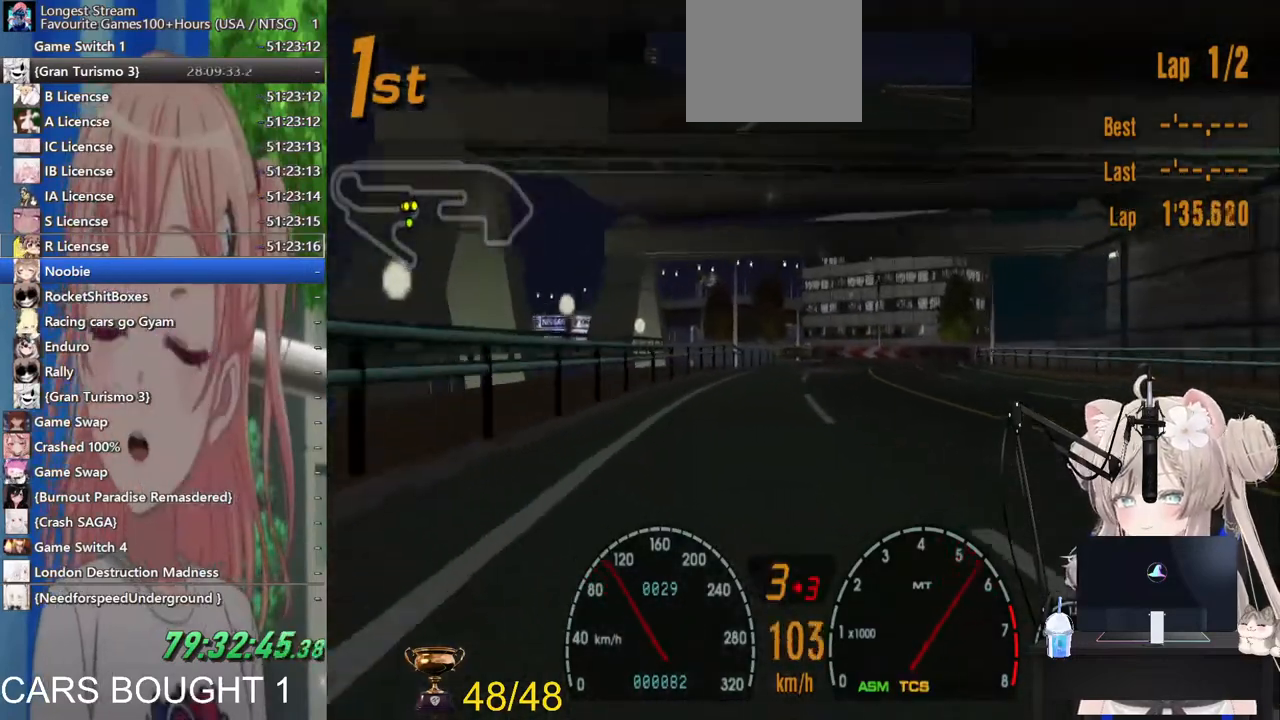
{"dt_ms": 500, "buttons": [], "left_stick": "center", "right_stick": "center", "events": [[17, "left_stick", "center"]]}
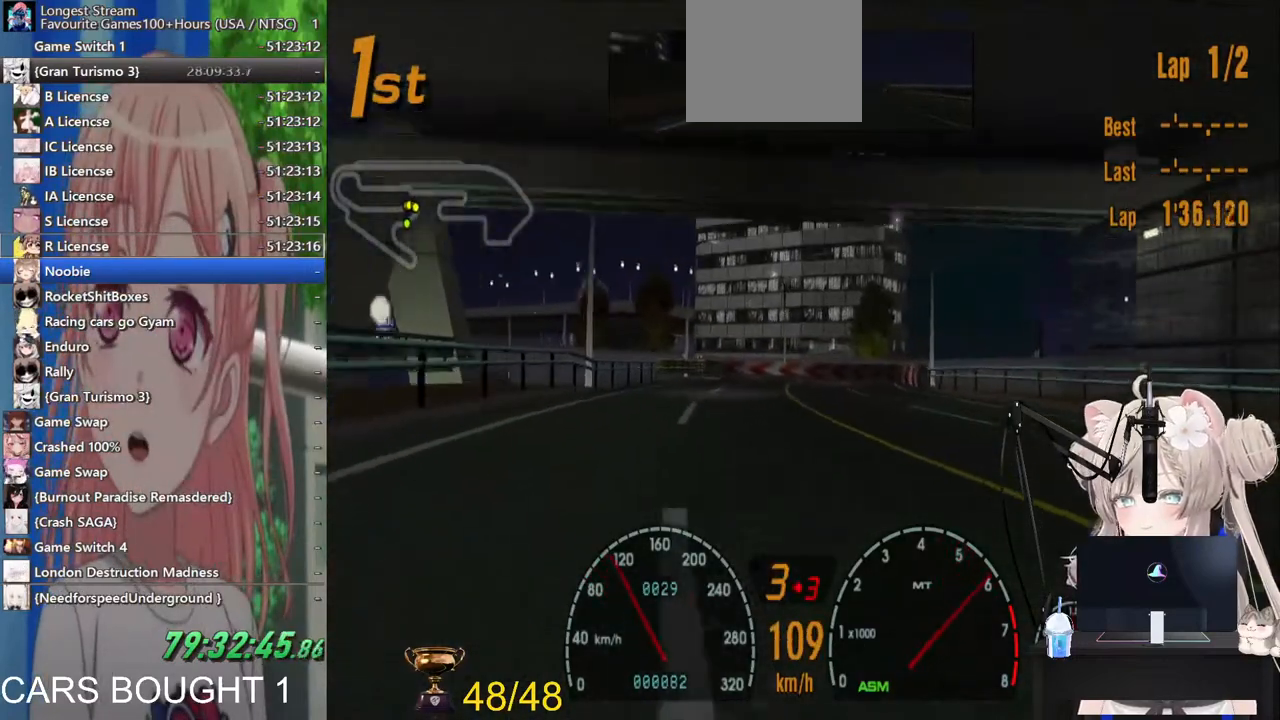
{"dt_ms": 500, "buttons": [], "left_stick": "center", "right_stick": "center", "events": []}
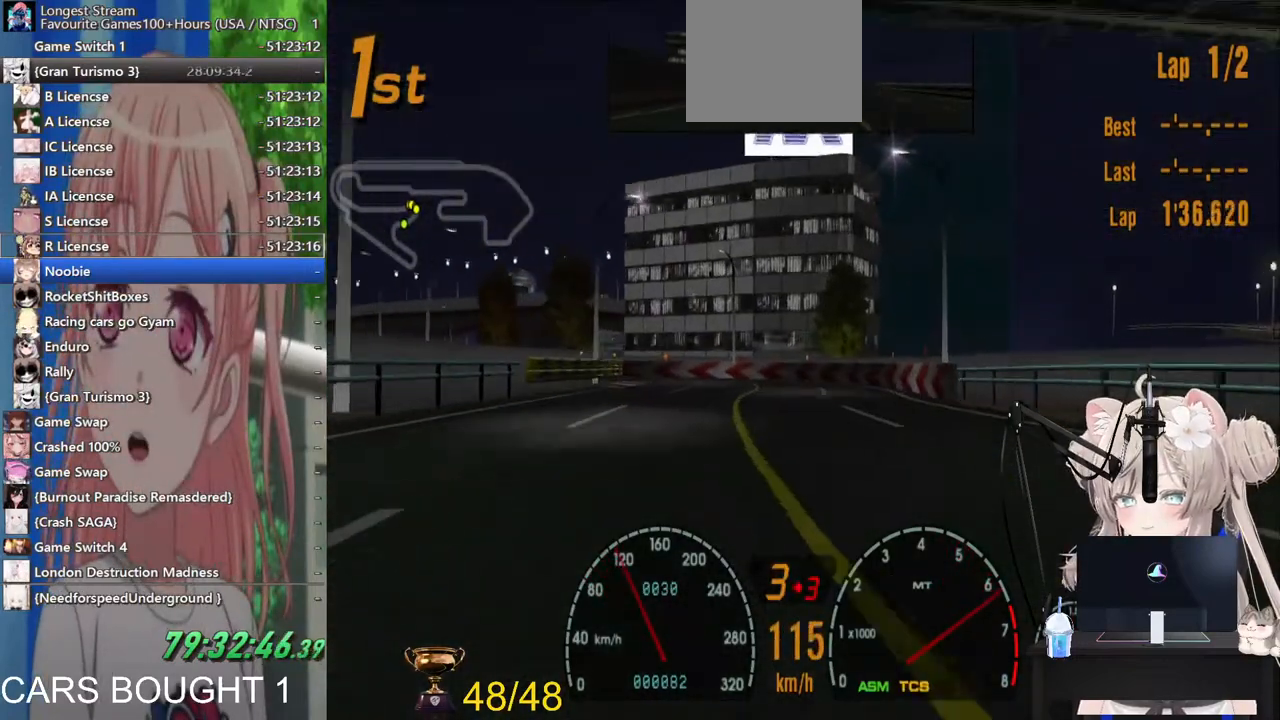
{"dt_ms": 1000, "buttons": [], "left_stick": "left", "right_stick": "center"}
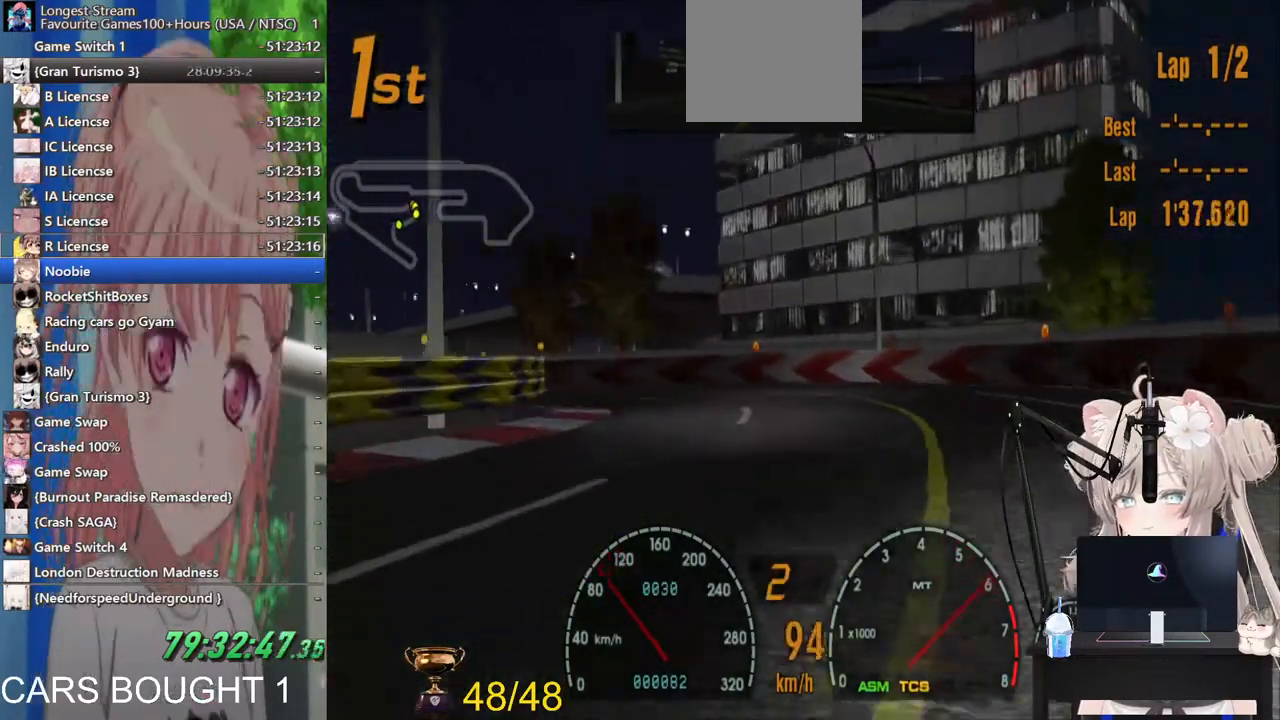
{"dt_ms": 500, "buttons": [], "left_stick": "left", "right_stick": "center", "events": []}
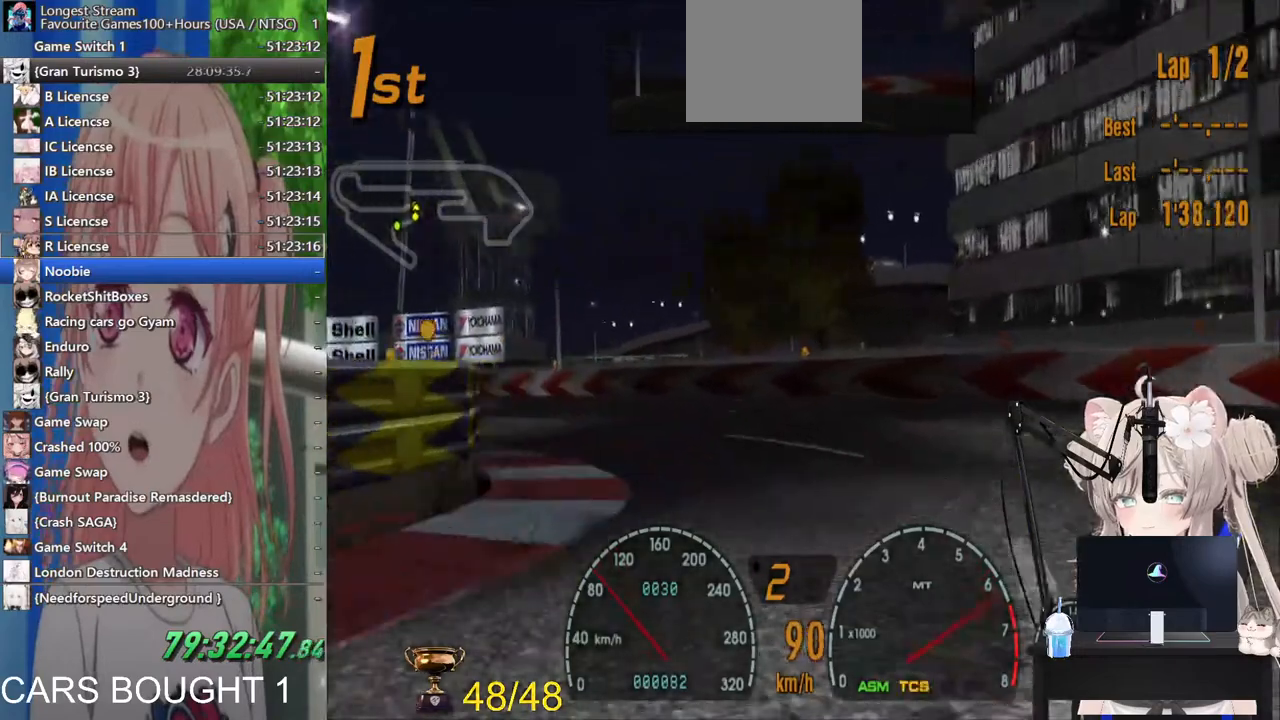
{"dt_ms": 500, "buttons": [], "left_stick": "left", "right_stick": "center", "events": []}
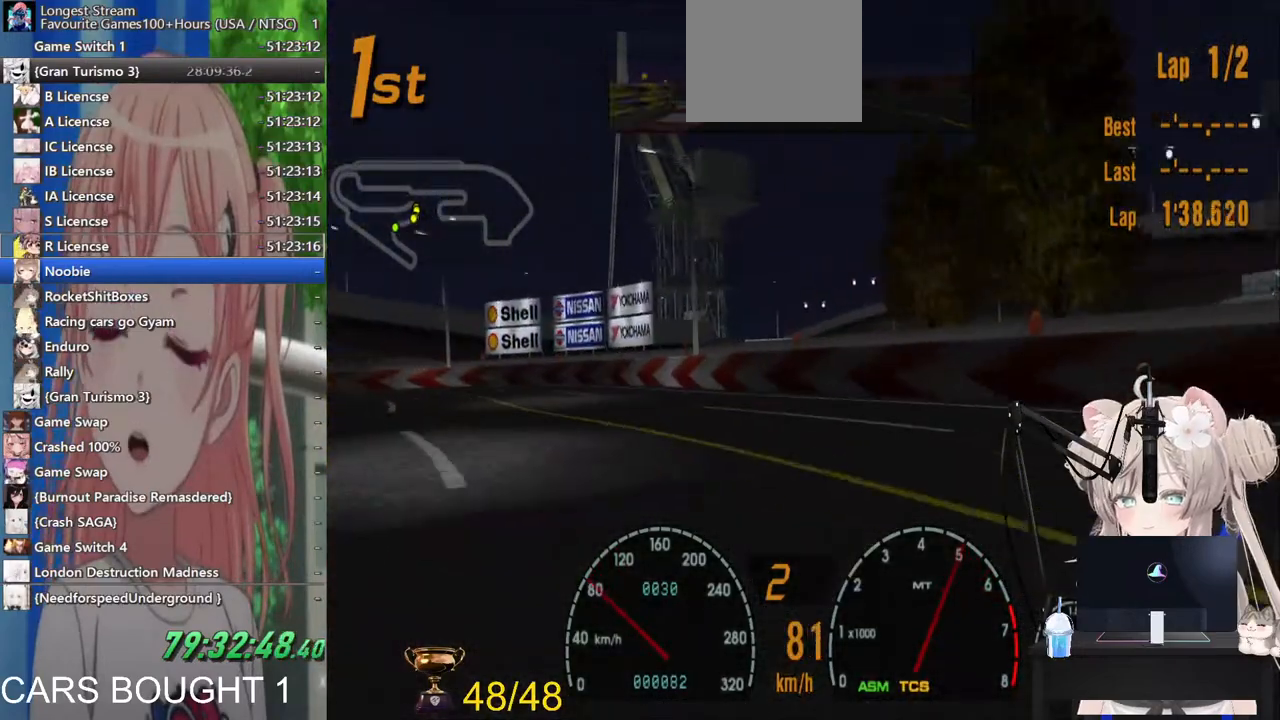
{"dt_ms": 500, "buttons": [], "left_stick": "left", "right_stick": "center", "events": []}
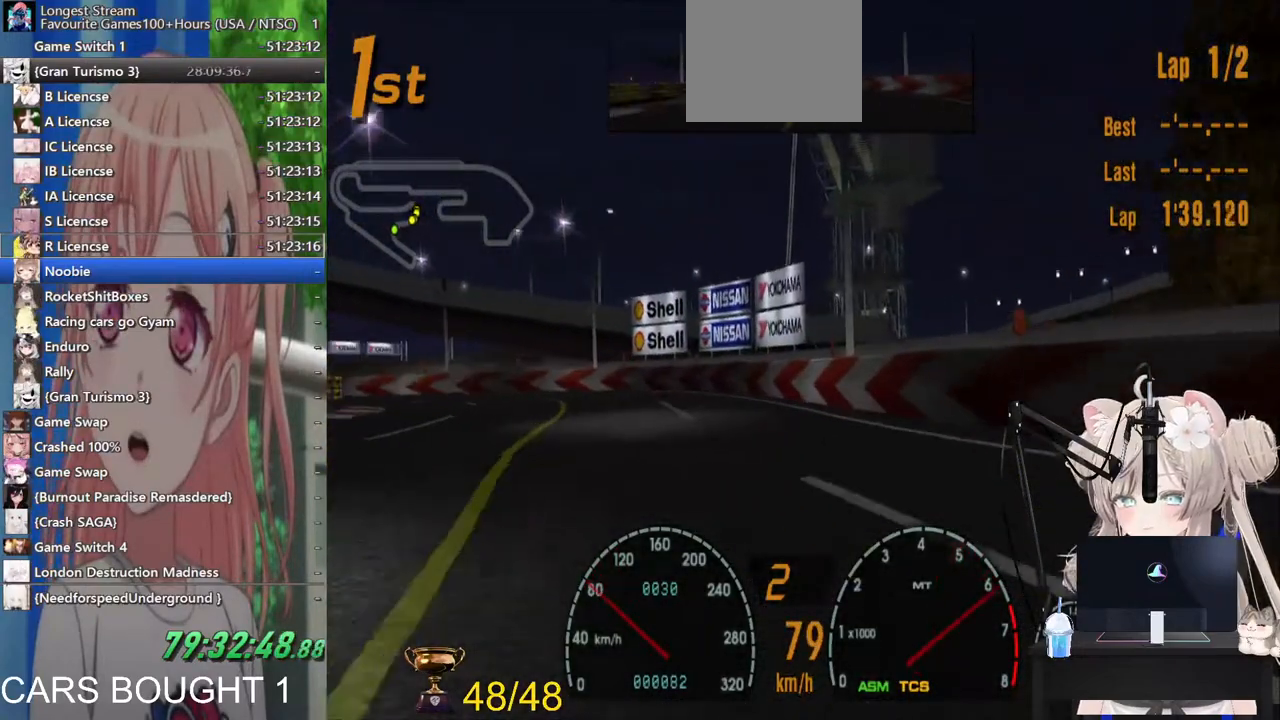
{"dt_ms": 500, "buttons": [], "left_stick": "left", "right_stick": "center", "events": []}
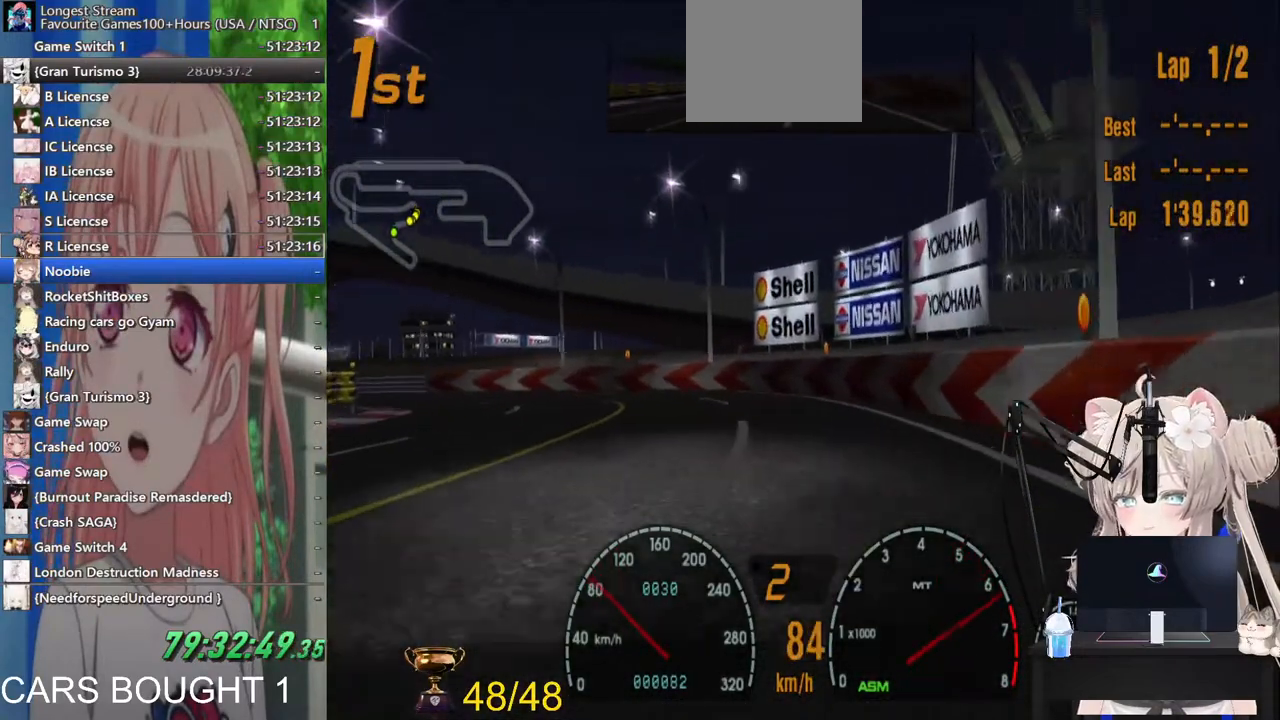
{"dt_ms": 500, "buttons": [], "left_stick": "left", "right_stick": "center", "events": []}
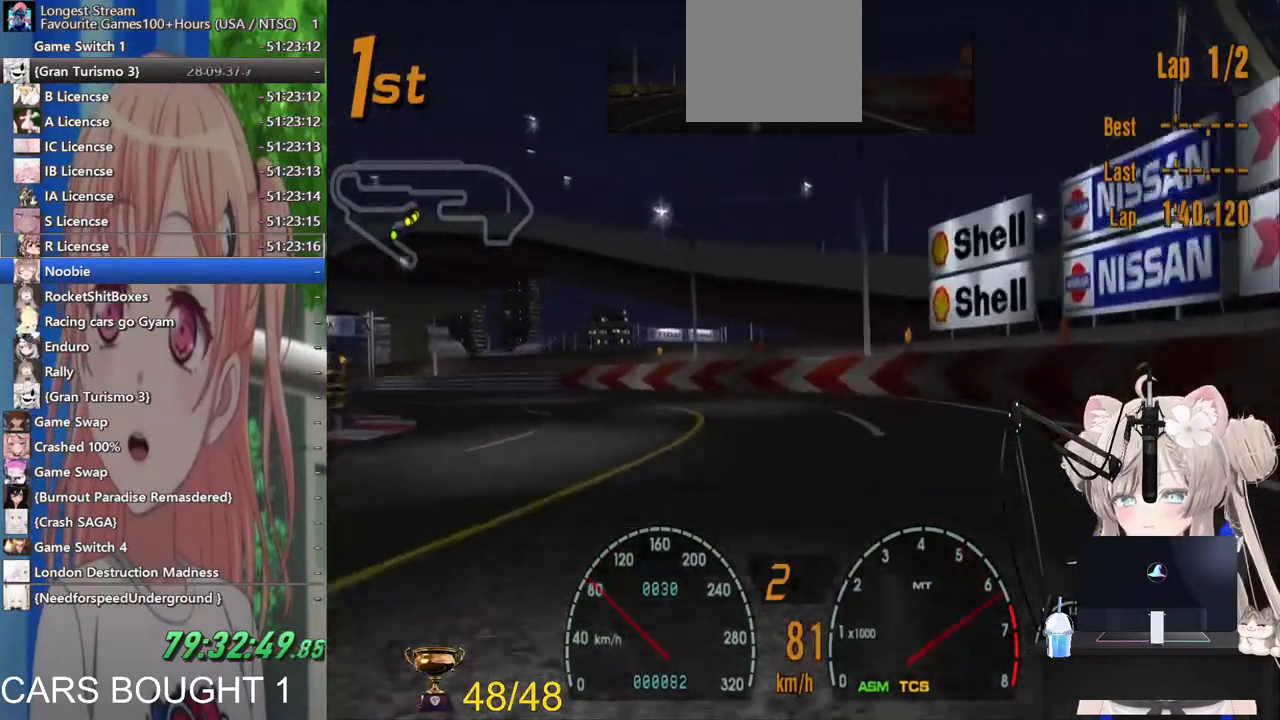
{"dt_ms": 500, "buttons": [], "left_stick": "left", "right_stick": "center", "events": []}
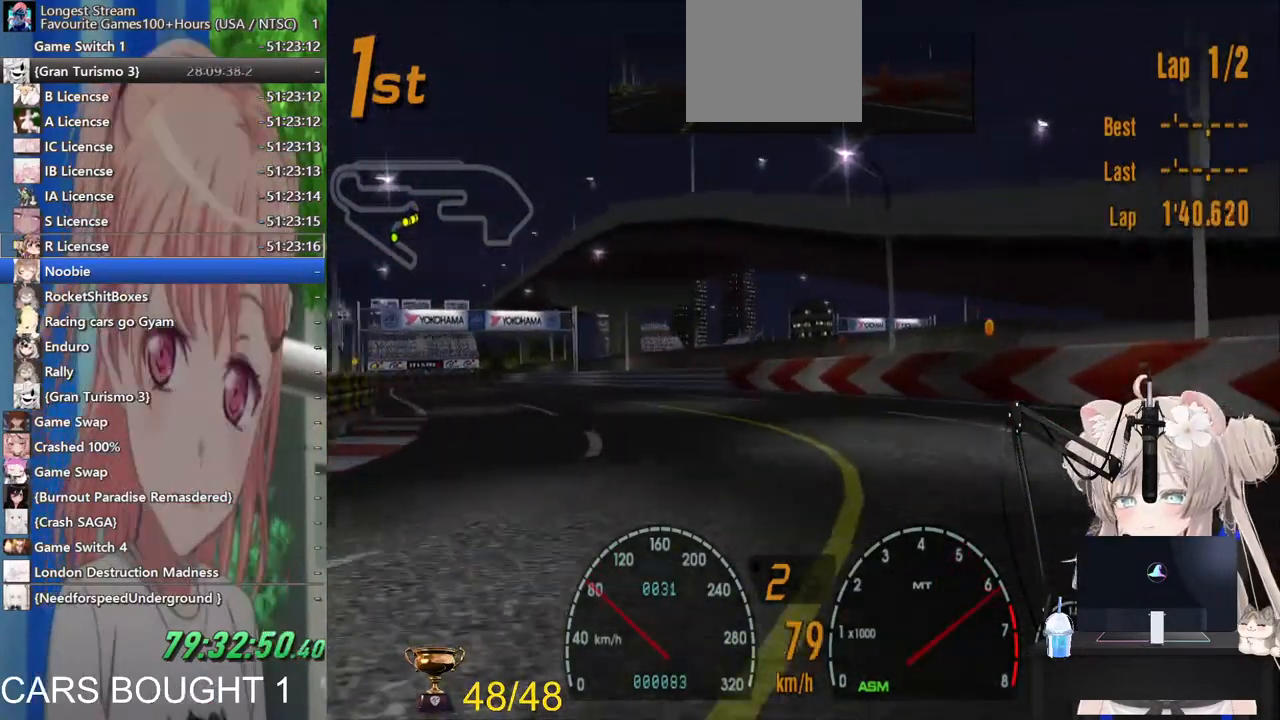
{"dt_ms": 500, "buttons": [], "left_stick": "up-left", "right_stick": "center", "events": [[267, "left_stick", "up-left"]]}
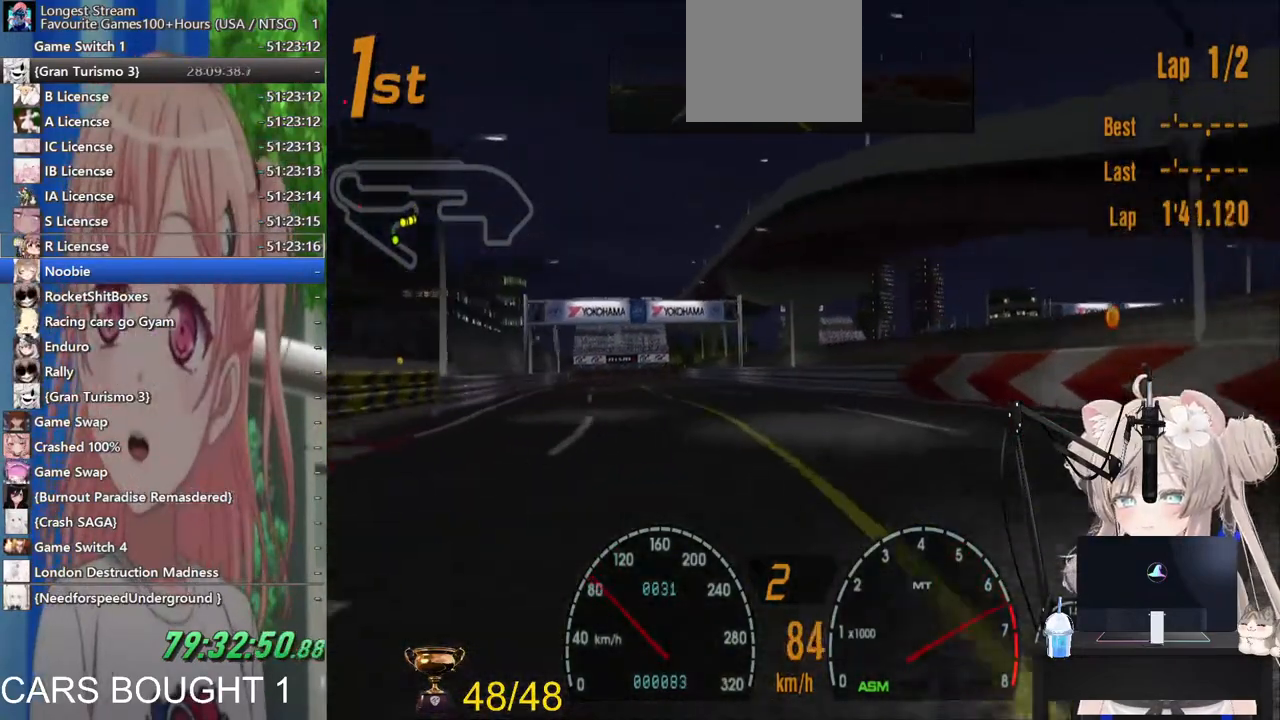
{"dt_ms": 500, "buttons": [], "left_stick": "up-left", "right_stick": "center", "events": [[317, "CROSS", "down"], [433, "CROSS", "up"]]}
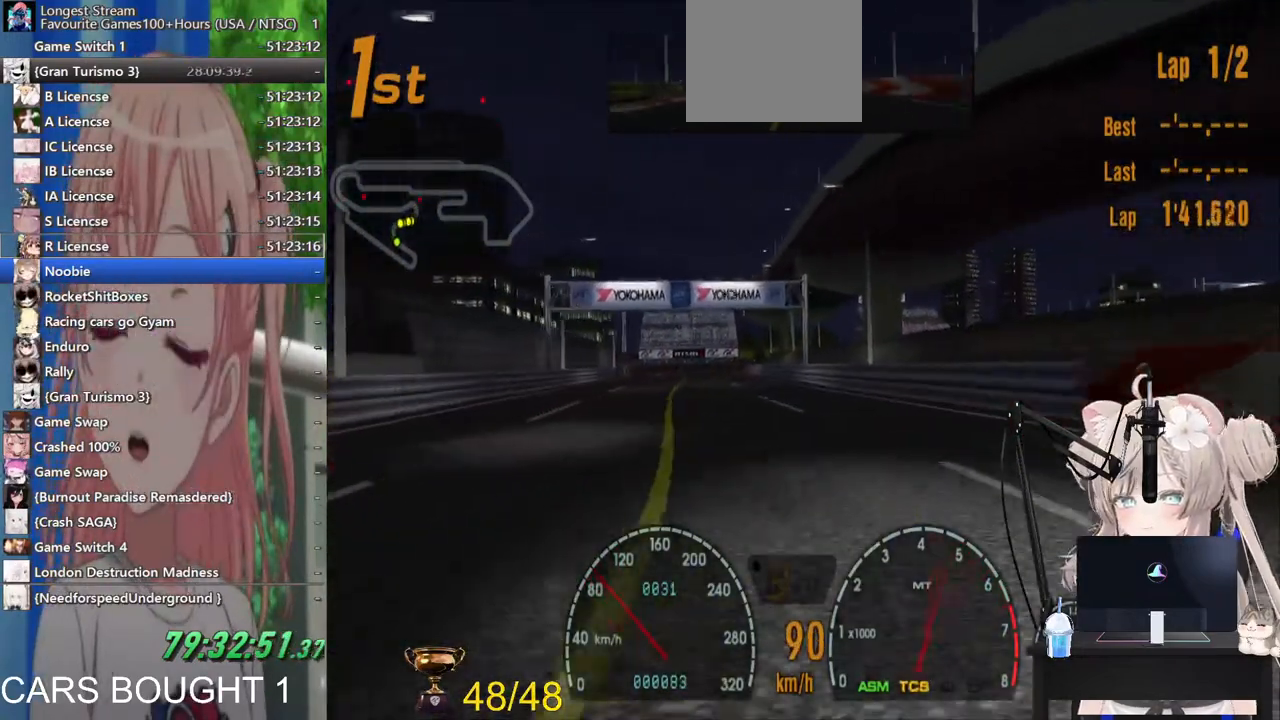
{"dt_ms": 500, "buttons": [], "left_stick": "up-left", "right_stick": "center", "events": []}
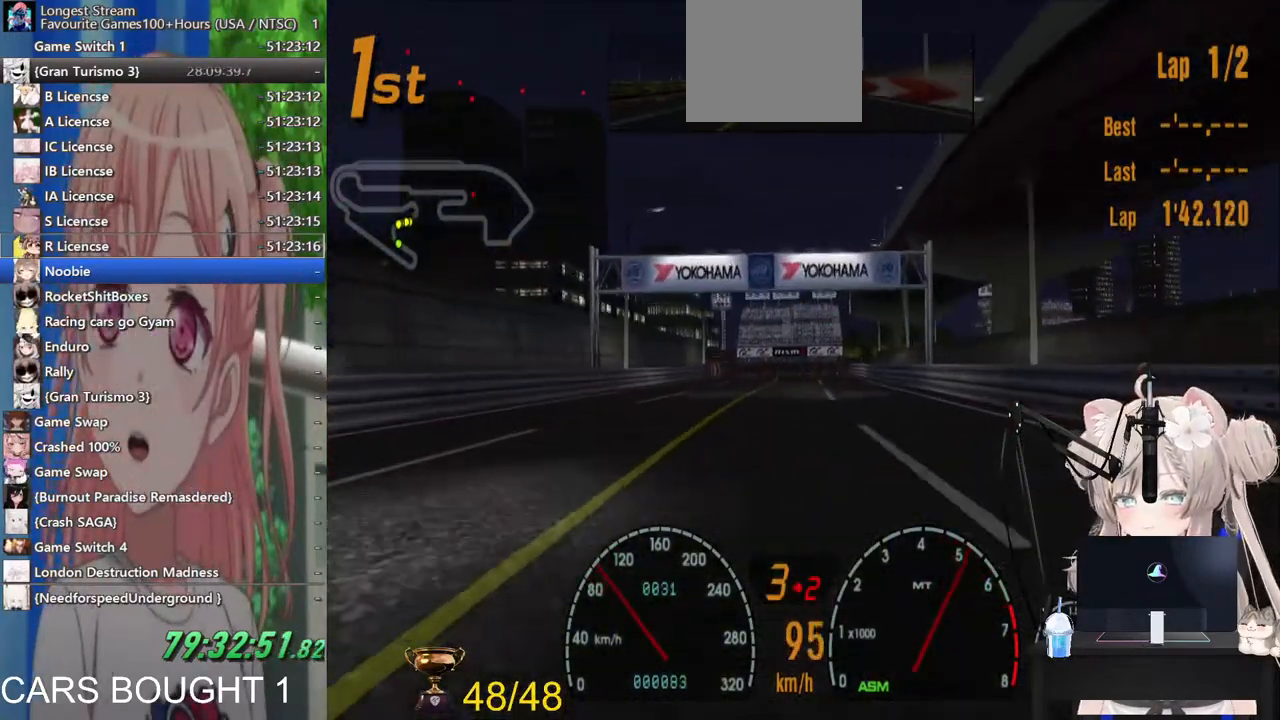
{"dt_ms": 500, "buttons": [], "left_stick": "center", "right_stick": "center", "events": [[117, "left_stick", "center"]]}
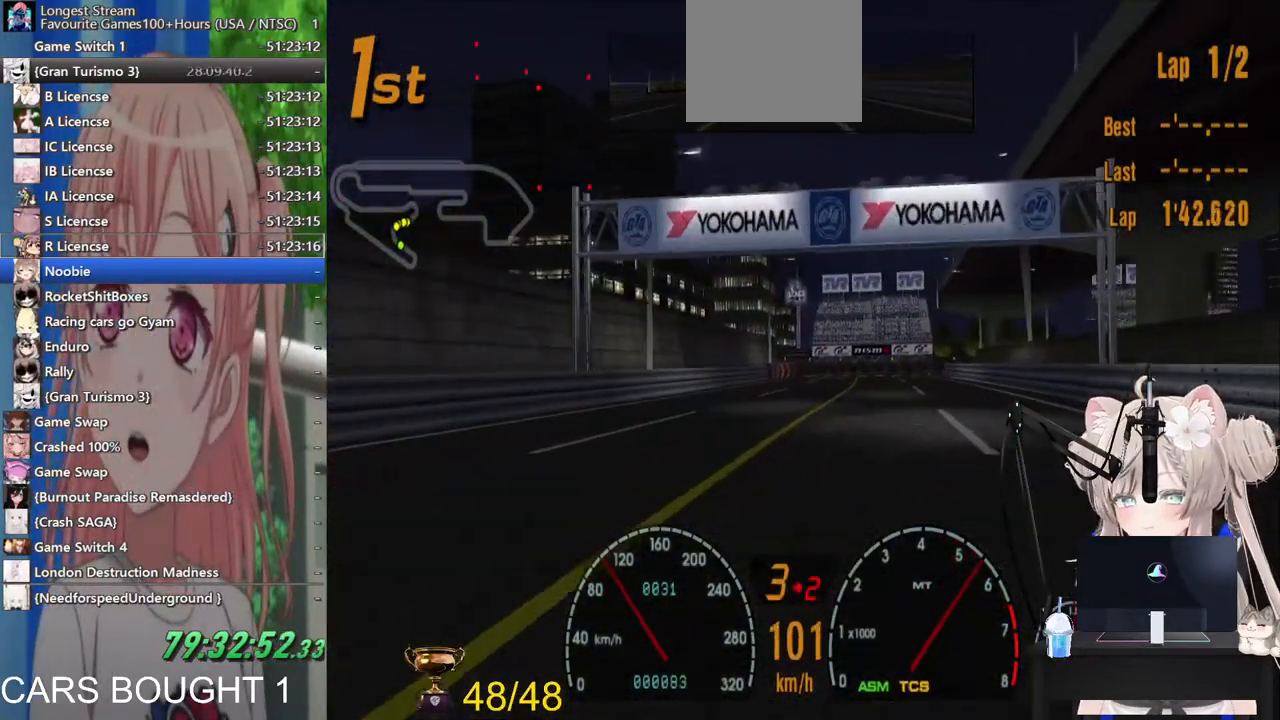
{"dt_ms": 500, "buttons": [], "left_stick": "center", "right_stick": "center", "events": [[267, "left_stick", "right"], [417, "left_stick", "center"]]}
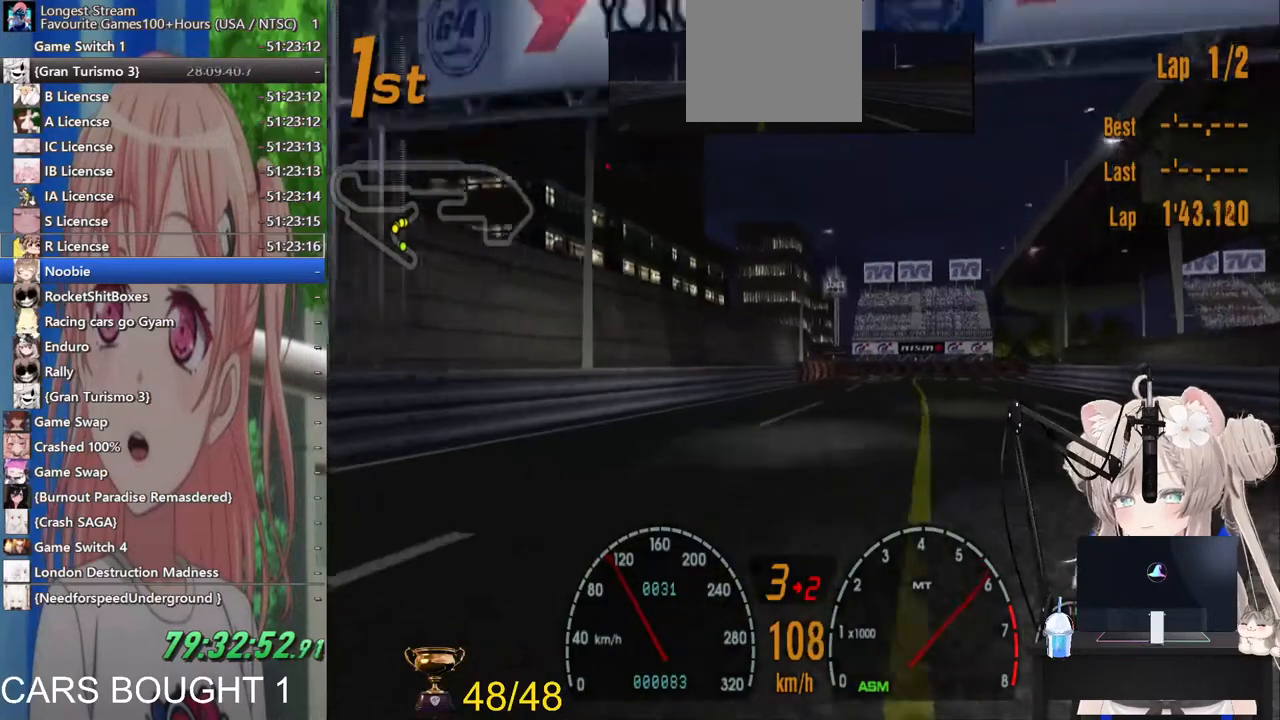
{"dt_ms": 500, "buttons": [], "left_stick": "center", "right_stick": "center", "events": []}
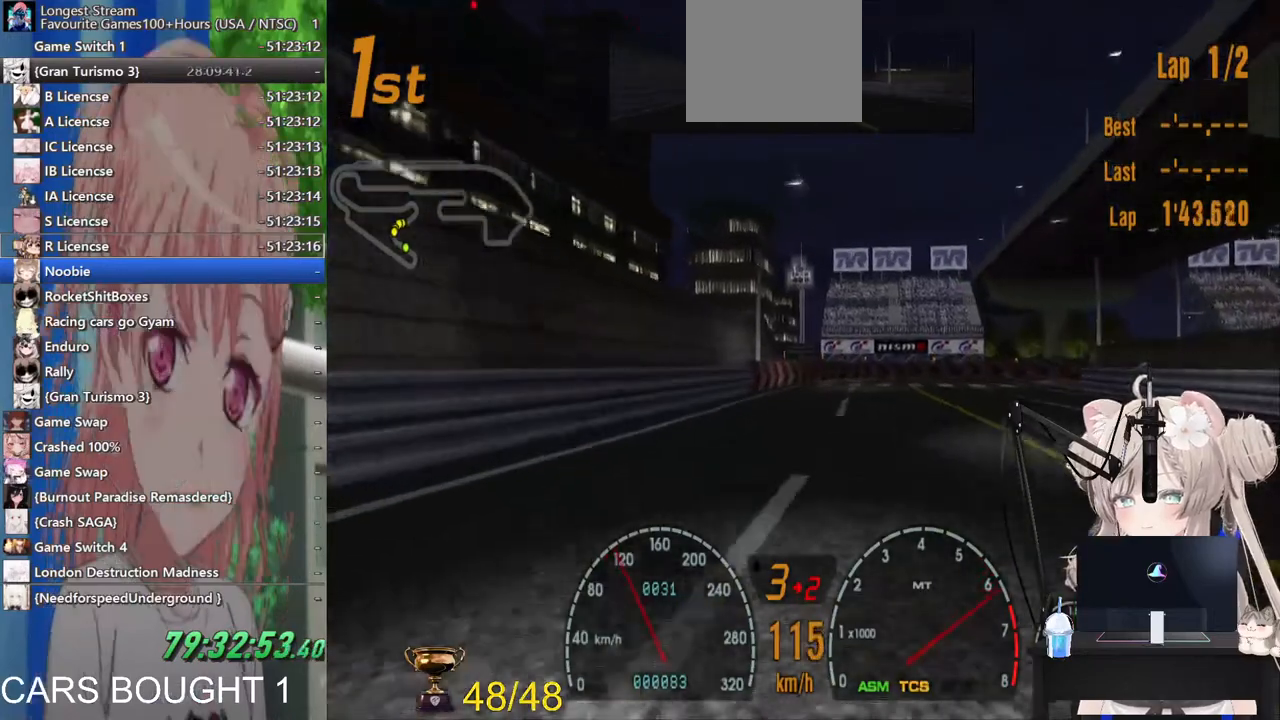
{"dt_ms": 500, "buttons": [], "left_stick": "right", "right_stick": "center", "events": [[100, "left_stick", "right"]]}
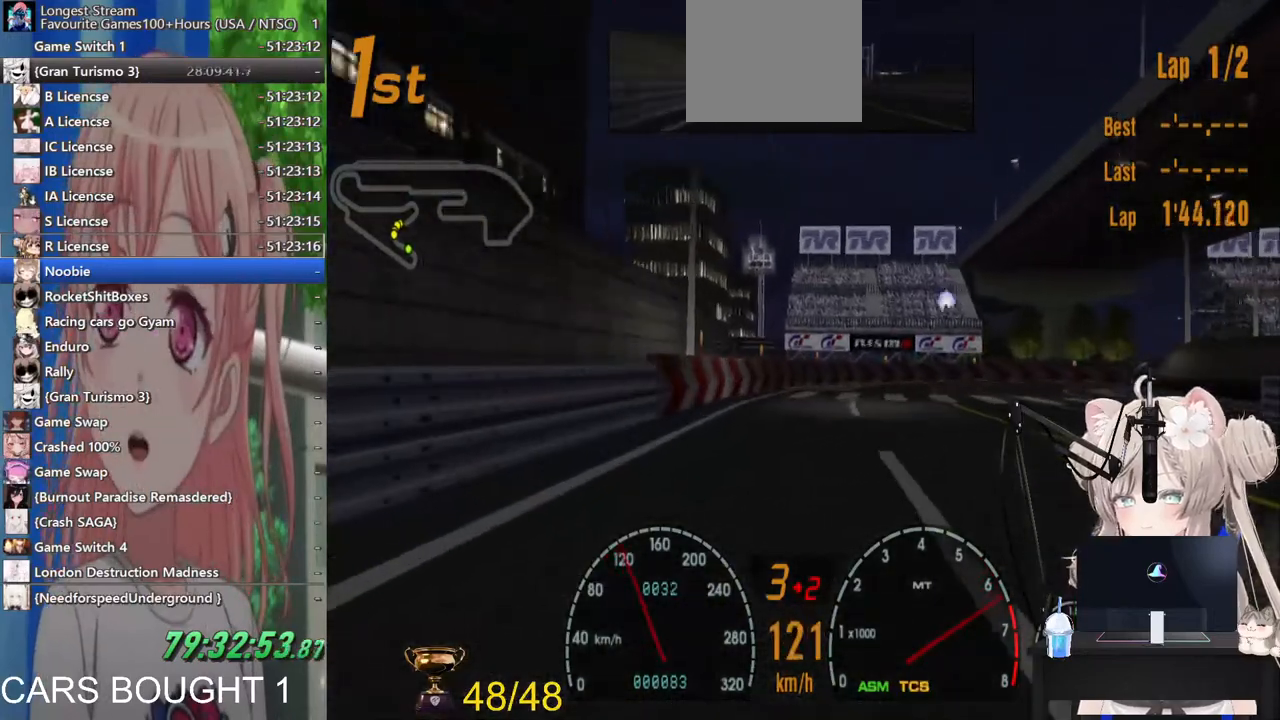
{"dt_ms": 500, "buttons": [], "left_stick": "up-right", "right_stick": "center", "events": [[167, "L2", "down"], [317, "SQUARE", "down"], [483, "L2", "up"], [483, "SQUARE", "up"], [500, "left_stick", "up-right"]]}
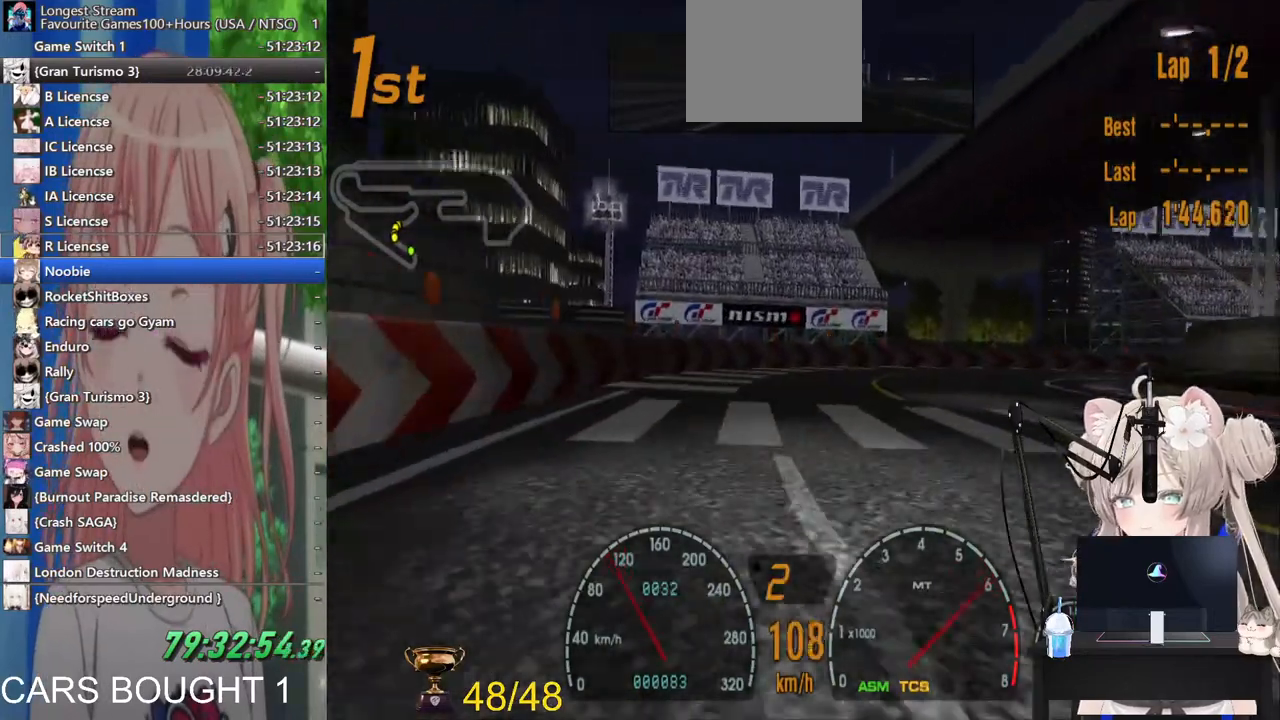
{"dt_ms": 500, "buttons": [], "left_stick": "up-right", "right_stick": "center", "events": []}
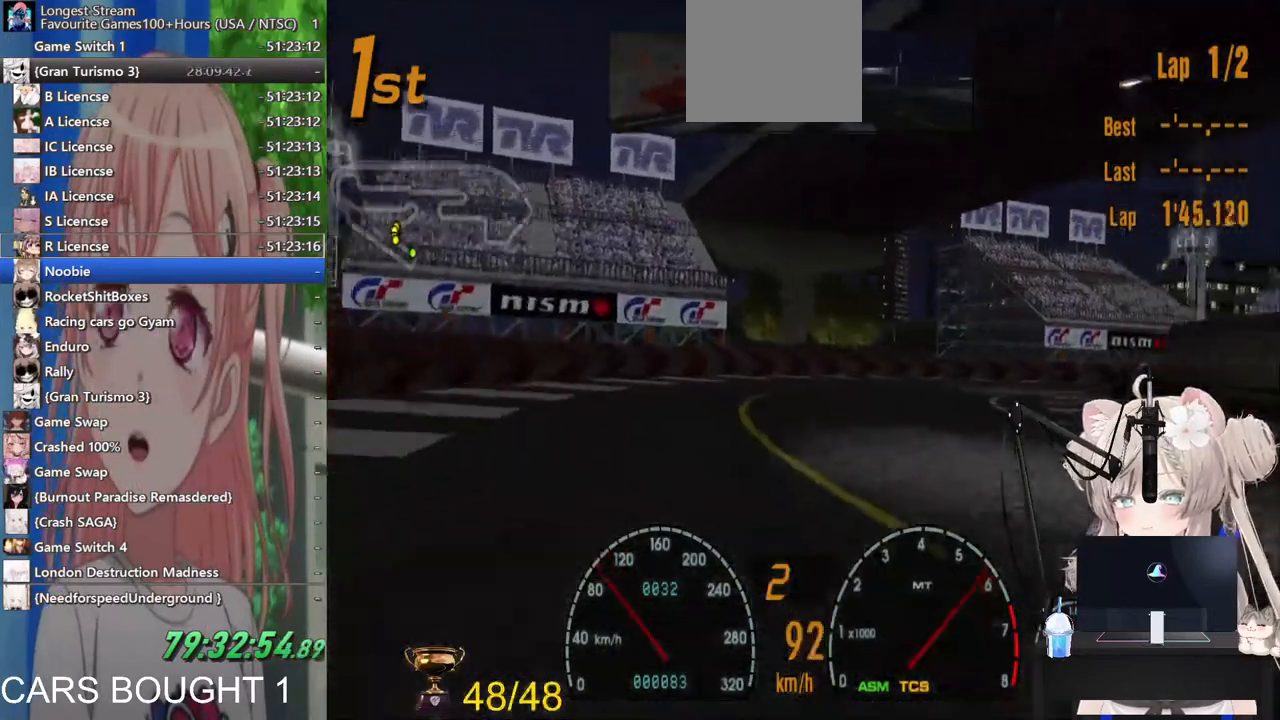
{"dt_ms": 500, "buttons": [], "left_stick": "right", "right_stick": "center", "events": [[400, "left_stick", "right"]]}